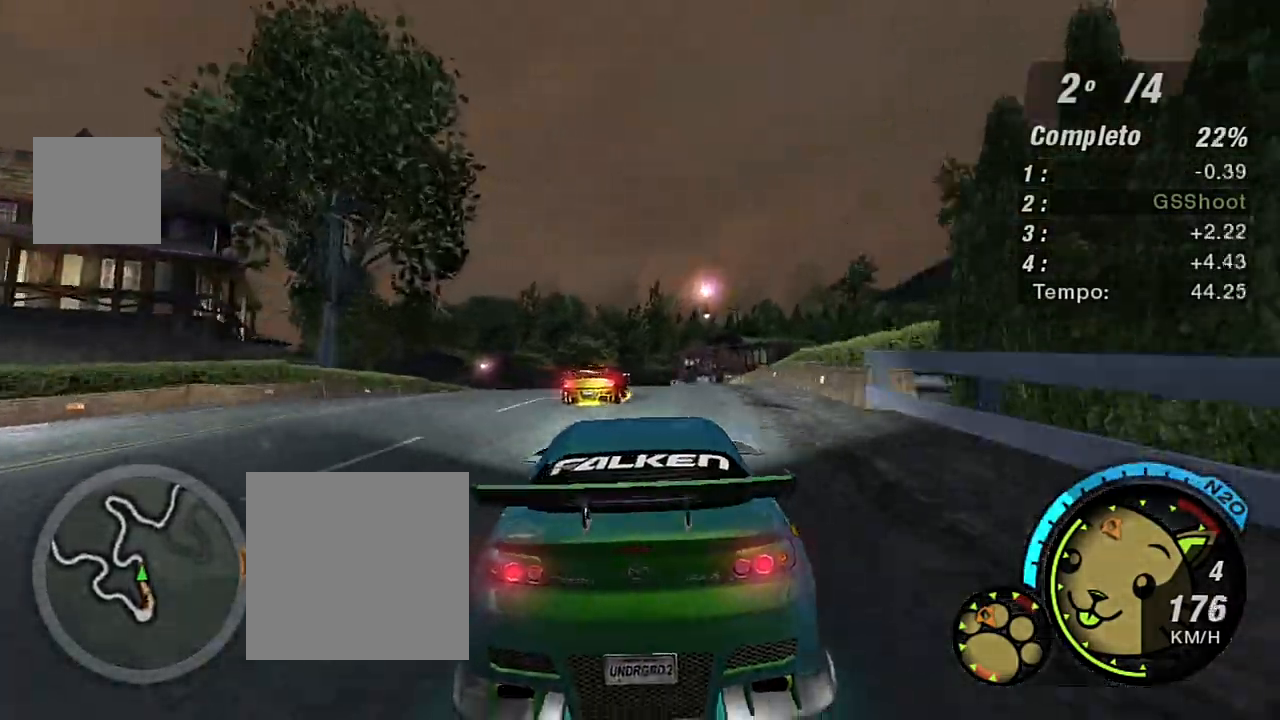
Gameplay with a controller (Xbox layout); each line is a JSON object with the inputs held at the frame after it. "events" lists button and stick changes between this image and that frame as [ms after this image, input, new state], when the widget could be followed in between.
{"buttons": ["R2"], "left_stick": "center", "right_stick": "center", "events": [[334, "left_stick", "left"], [434, "left_stick", "center"]]}
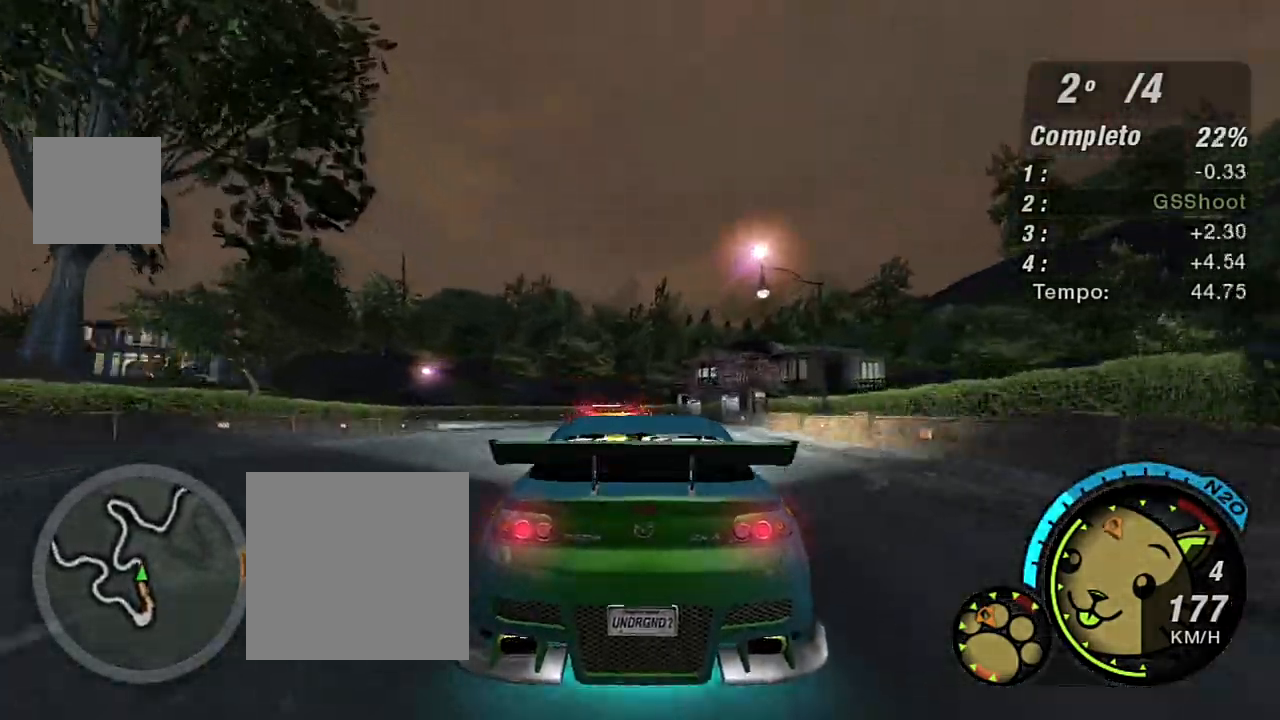
{"buttons": ["R2"], "left_stick": "left", "right_stick": "center", "events": [[100, "left_stick", "left"]]}
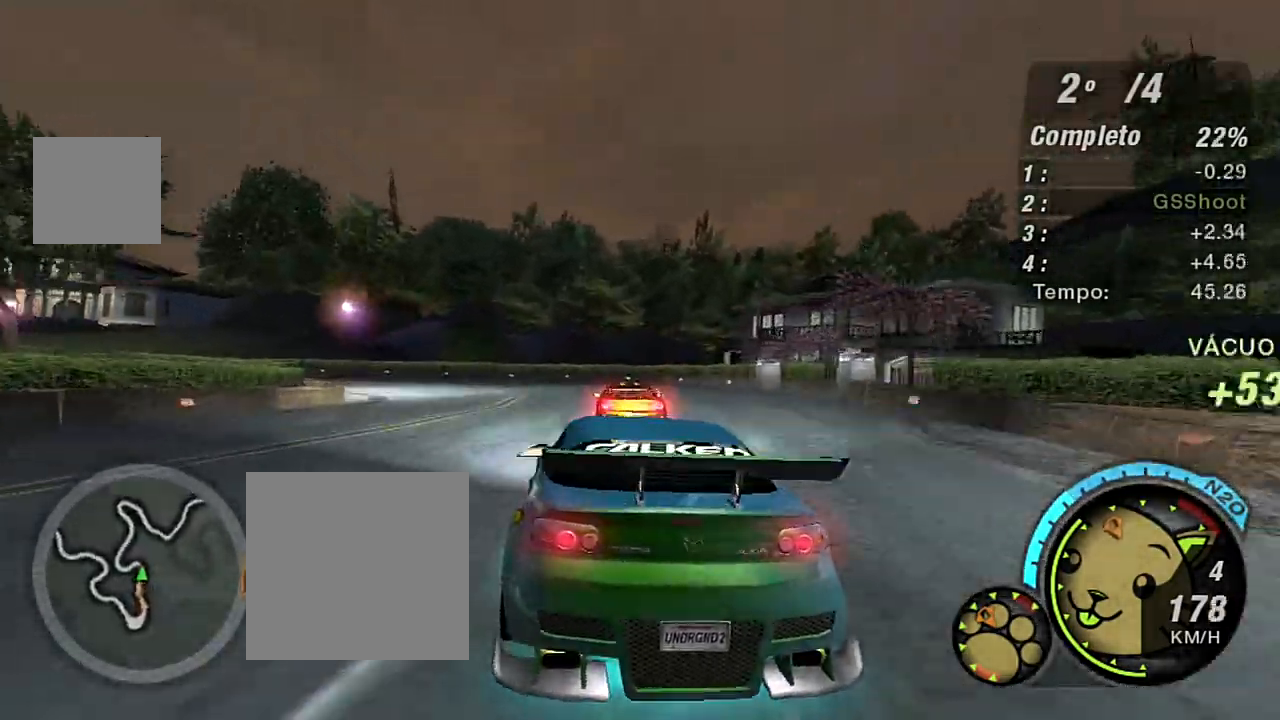
{"buttons": [], "left_stick": "left", "right_stick": "center", "events": [[100, "L2", "down"], [100, "R2", "up"], [234, "L2", "up"]]}
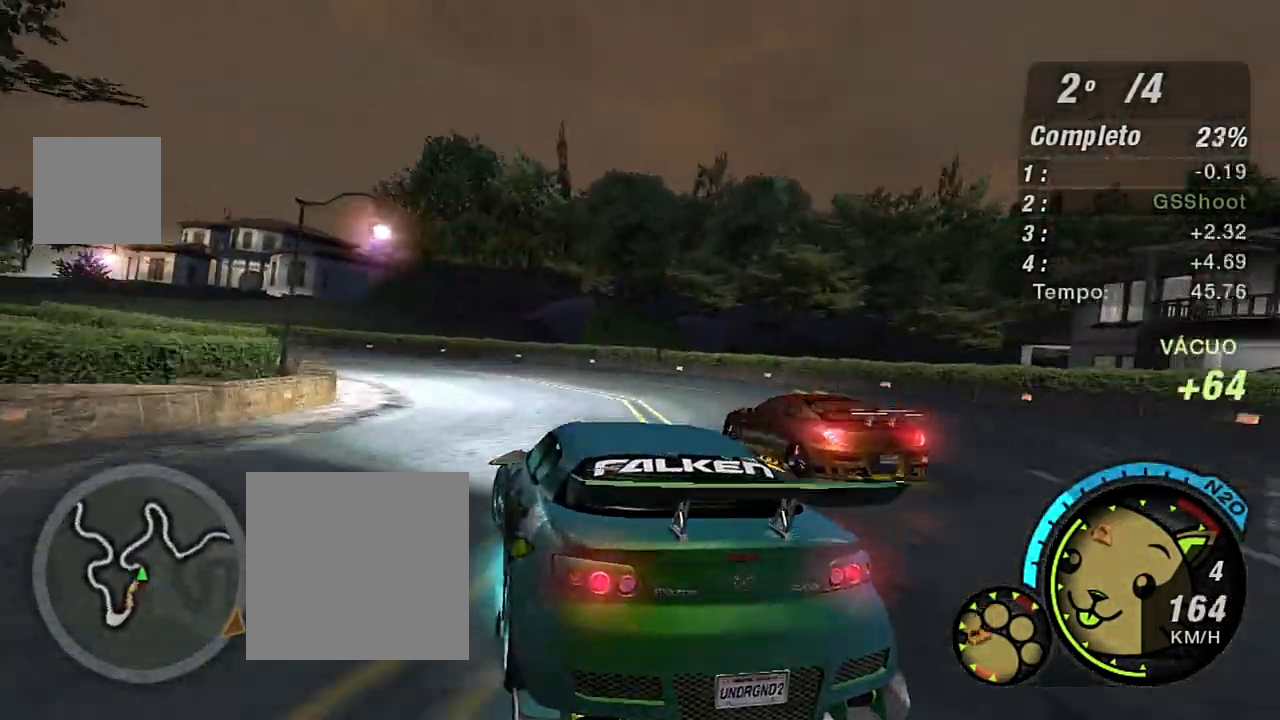
{"buttons": [], "left_stick": "left", "right_stick": "center", "events": [[300, "L1", "down"], [434, "L1", "up"]]}
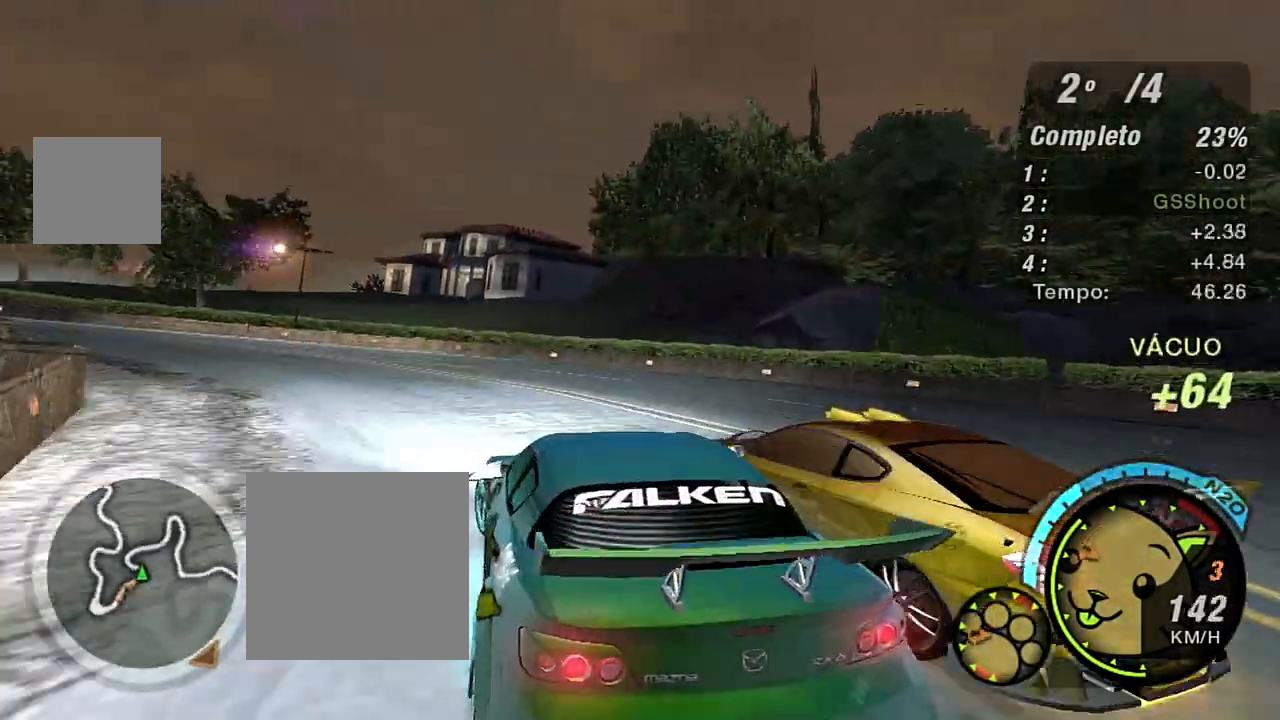
{"buttons": ["R2"], "left_stick": "center", "right_stick": "center", "events": [[367, "R2", "down"], [501, "left_stick", "center"]]}
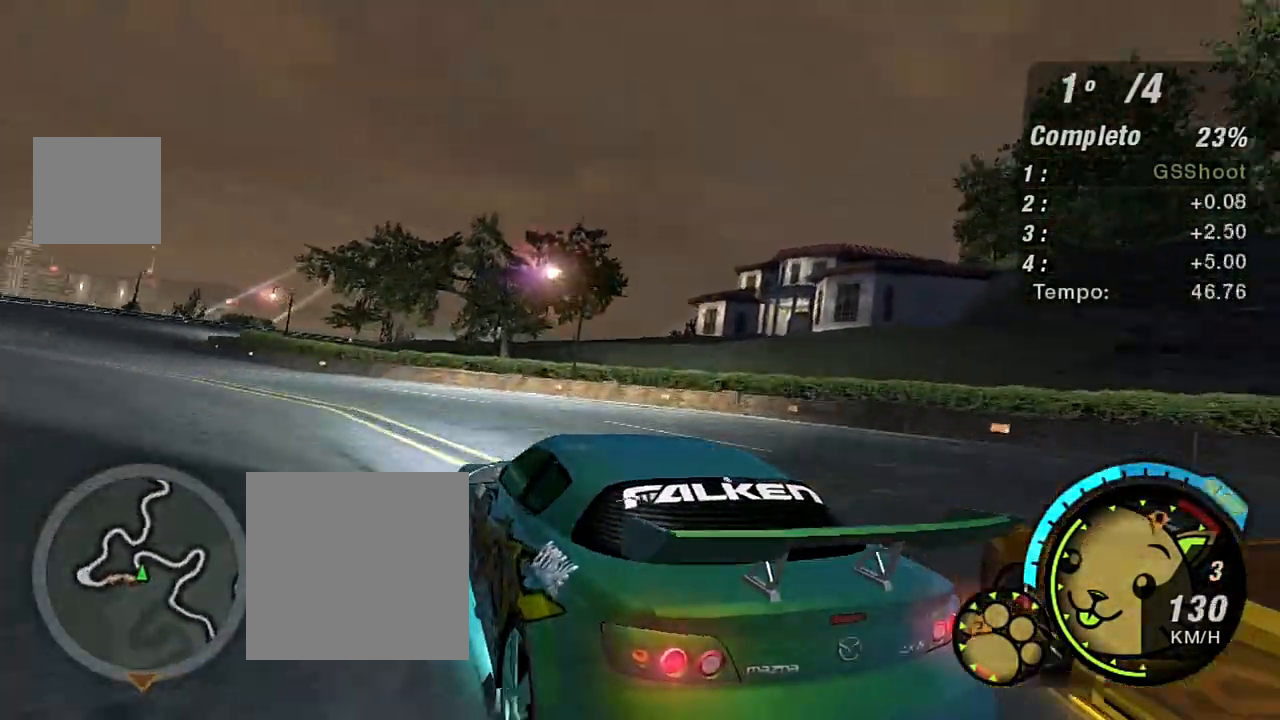
{"buttons": ["R2"], "left_stick": "right", "right_stick": "center", "events": [[133, "left_stick", "left"], [434, "left_stick", "right"]]}
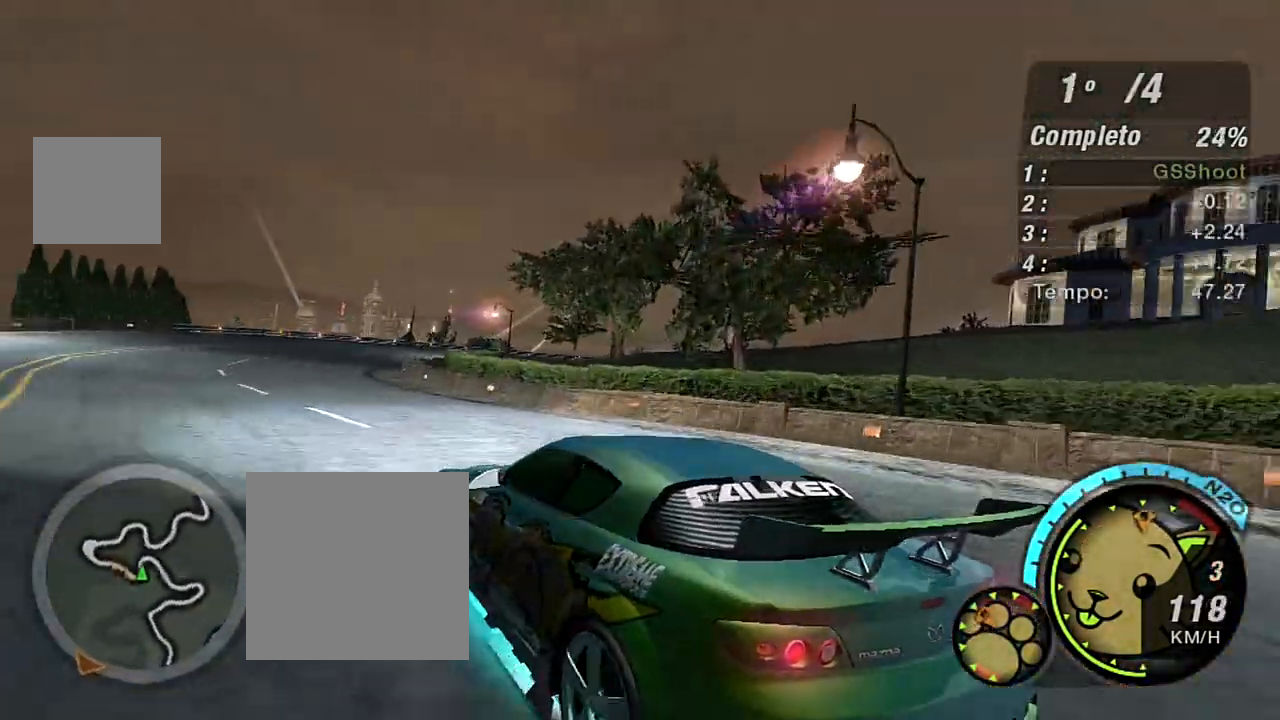
{"buttons": ["R2"], "left_stick": "down-left", "right_stick": "center", "events": [[334, "left_stick", "up"], [434, "left_stick", "down-left"]]}
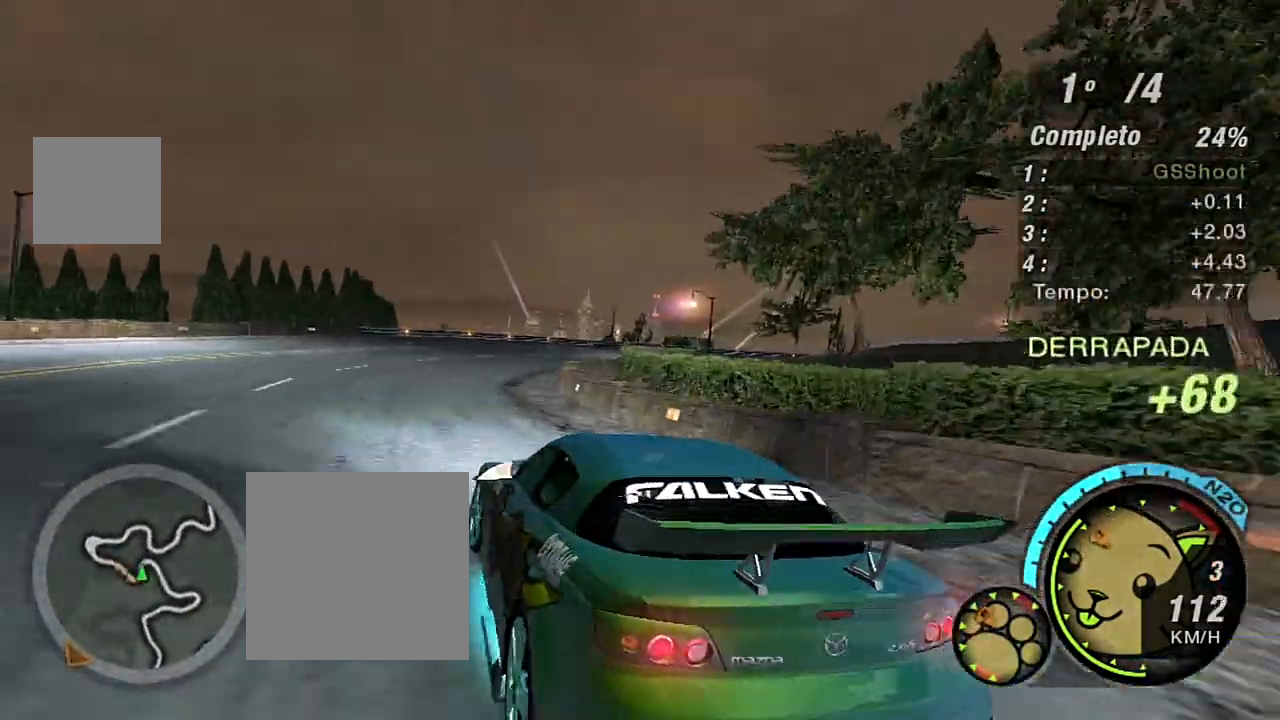
{"buttons": ["R2", "R3"], "left_stick": "right", "right_stick": "center", "events": [[100, "R3", "down"], [100, "left_stick", "center"], [400, "left_stick", "right"]]}
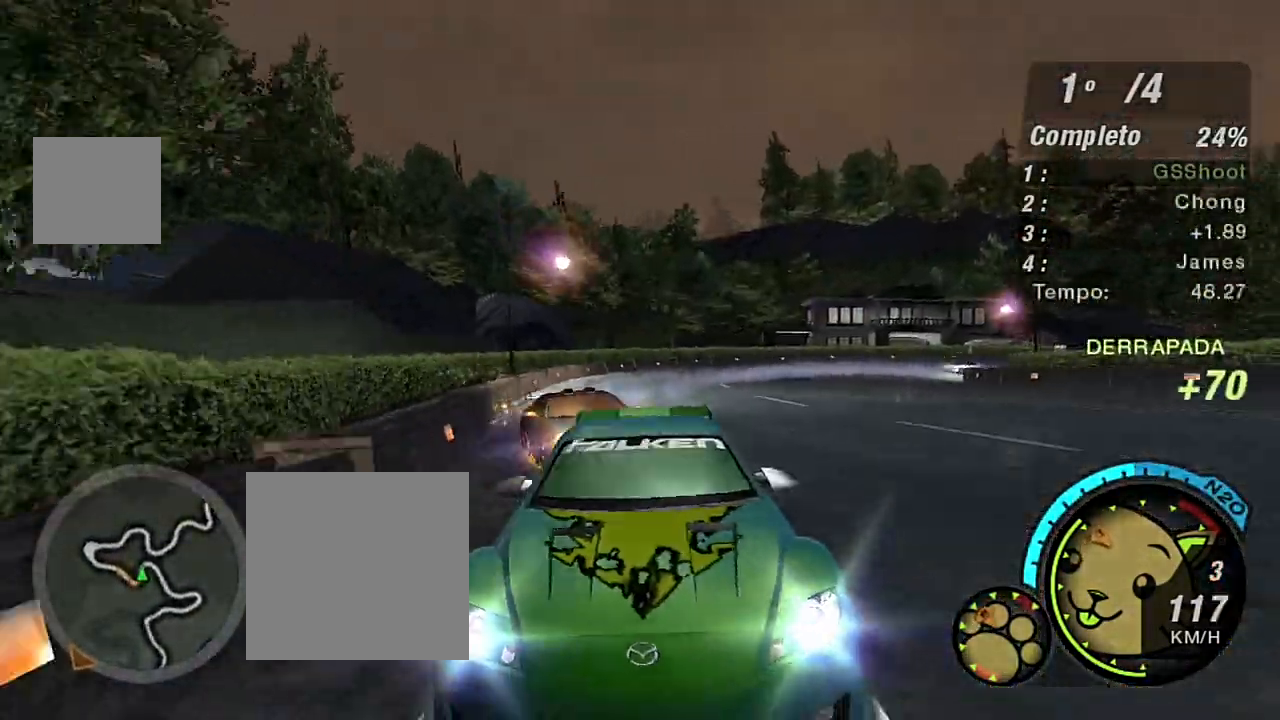
{"buttons": ["R2"], "left_stick": "right", "right_stick": "center", "events": [[100, "R3", "up"]]}
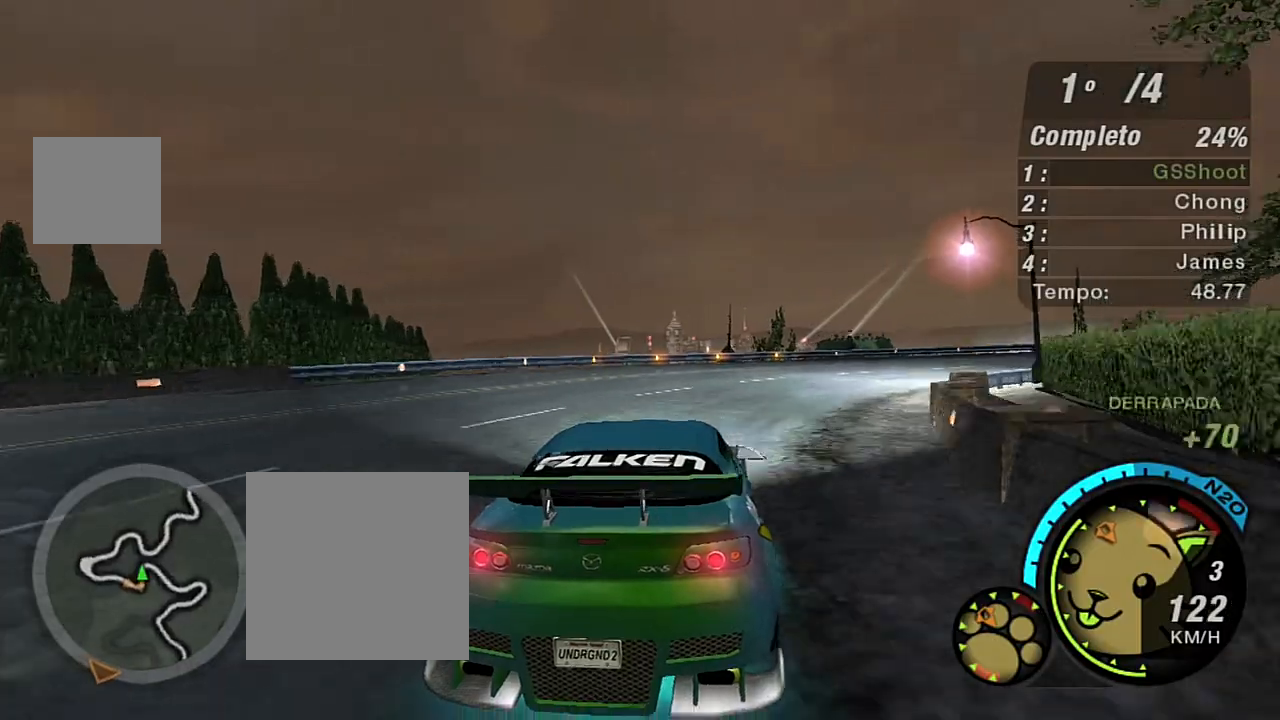
{"buttons": ["R2"], "left_stick": "right", "right_stick": "center", "events": []}
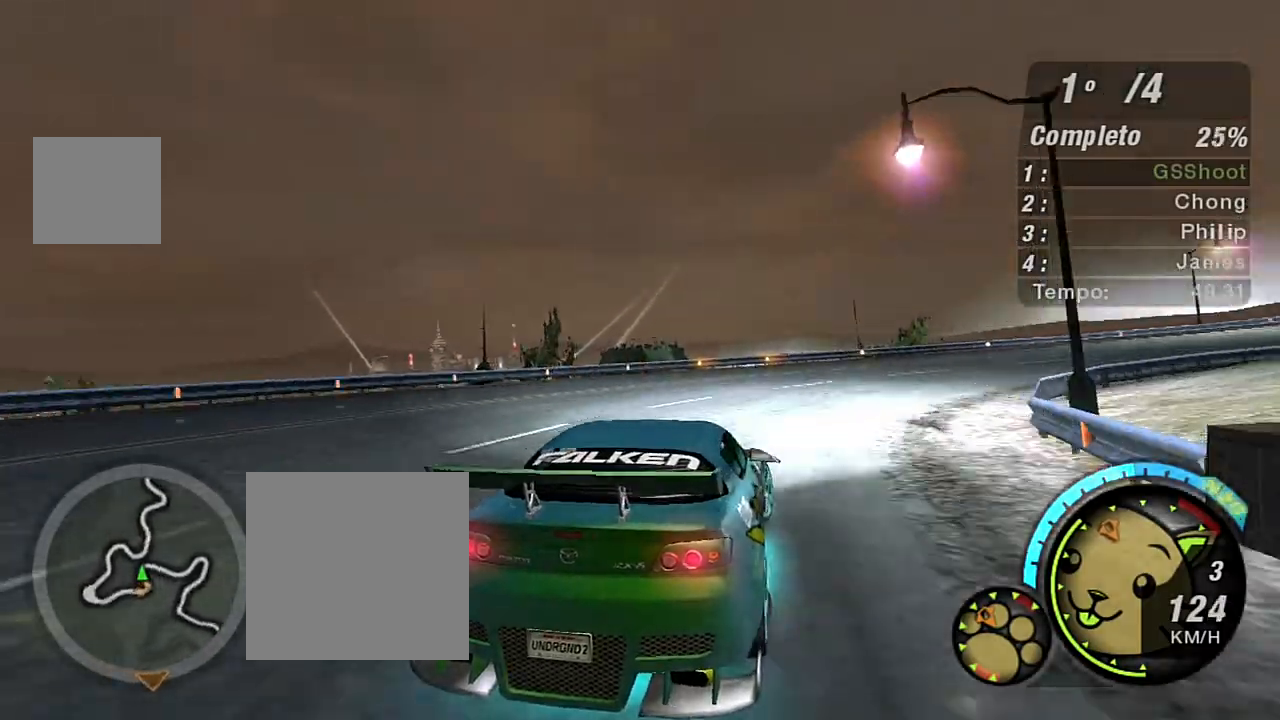
{"buttons": ["R2"], "left_stick": "right", "right_stick": "center", "events": []}
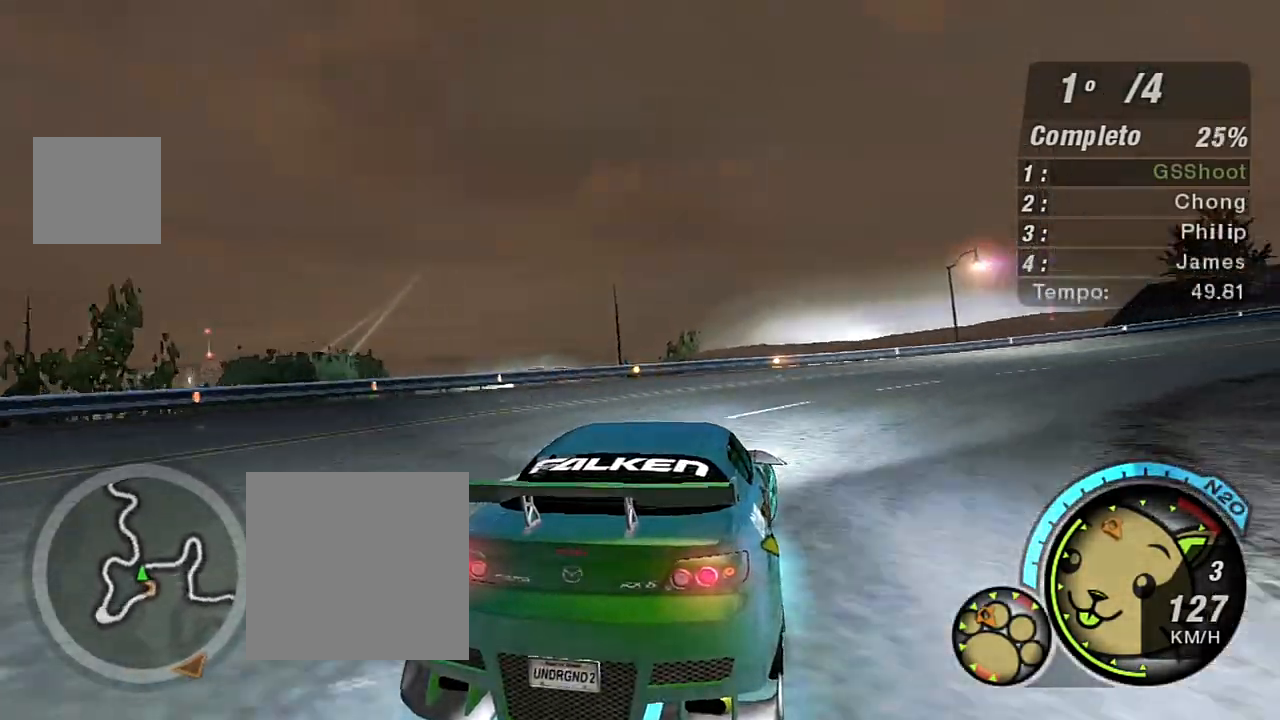
{"buttons": ["R2"], "left_stick": "right", "right_stick": "center", "events": [[133, "R2", "up"], [434, "R2", "down"]]}
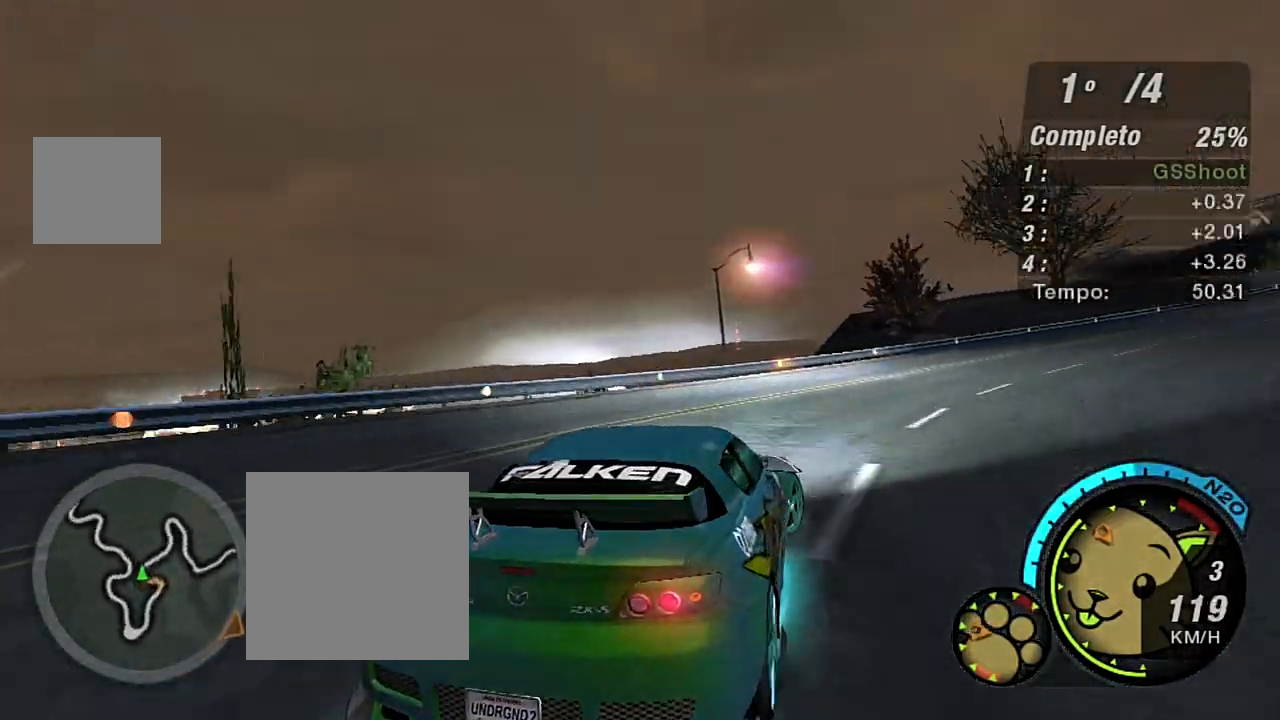
{"buttons": ["R2"], "left_stick": "up-right", "right_stick": "center", "events": [[401, "left_stick", "up-right"]]}
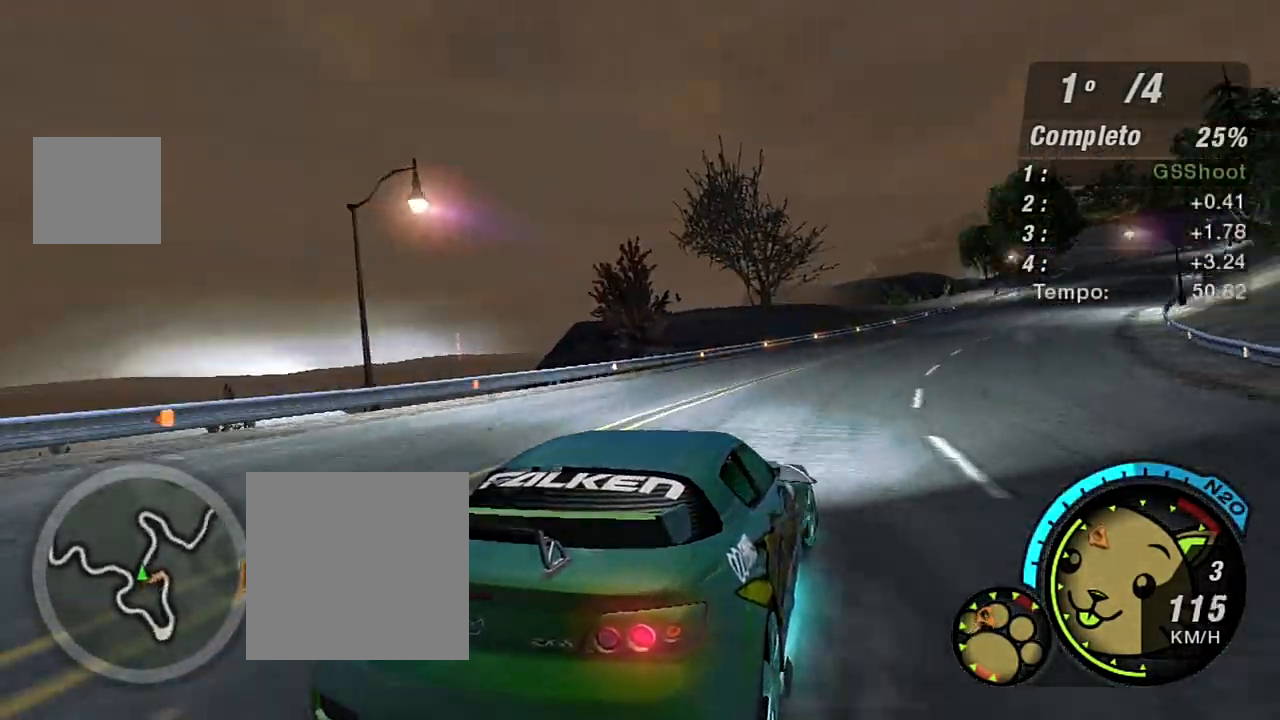
{"buttons": ["R2"], "left_stick": "up", "right_stick": "center", "events": [[67, "left_stick", "up-left"], [400, "left_stick", "up"]]}
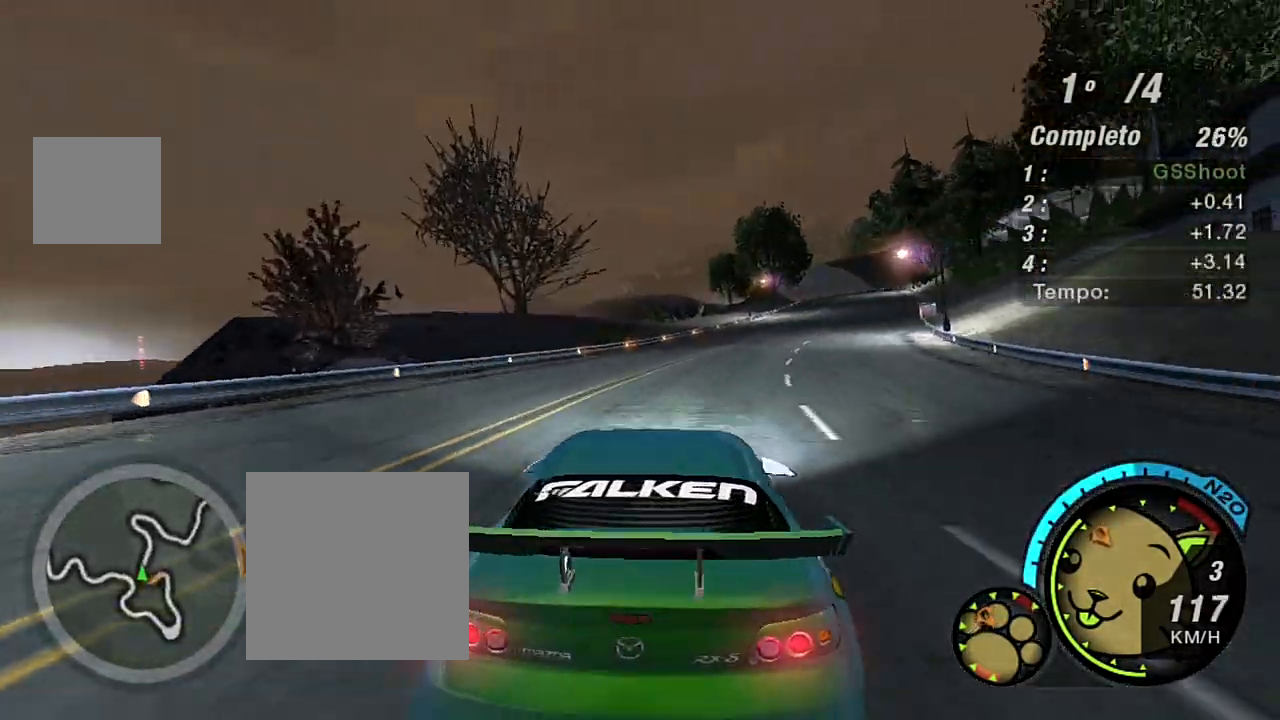
{"buttons": ["R2"], "left_stick": "center", "right_stick": "center", "events": [[67, "left_stick", "up-right"], [334, "left_stick", "center"]]}
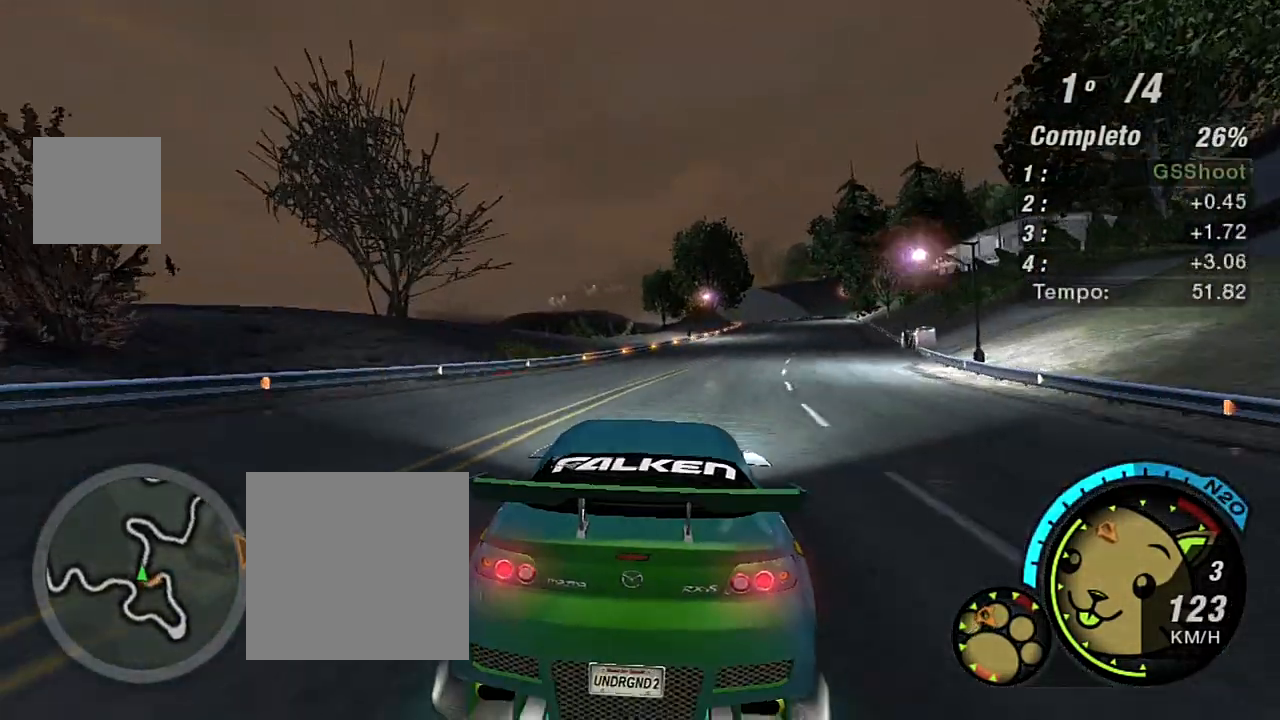
{"buttons": ["R2"], "left_stick": "center", "right_stick": "center", "events": [[67, "left_stick", "up-right"], [434, "left_stick", "center"]]}
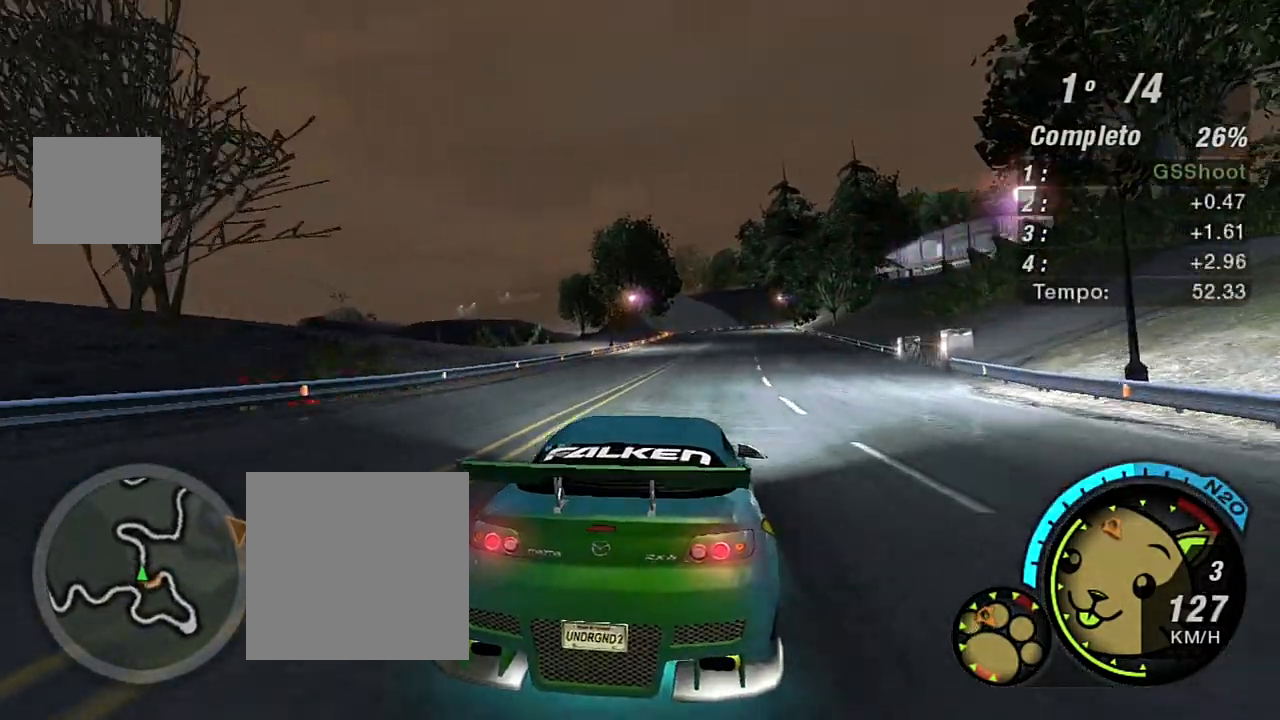
{"buttons": ["R2", "R3"], "left_stick": "center", "right_stick": "up-left", "events": [[100, "right_stick", "up-left"], [200, "R3", "down"]]}
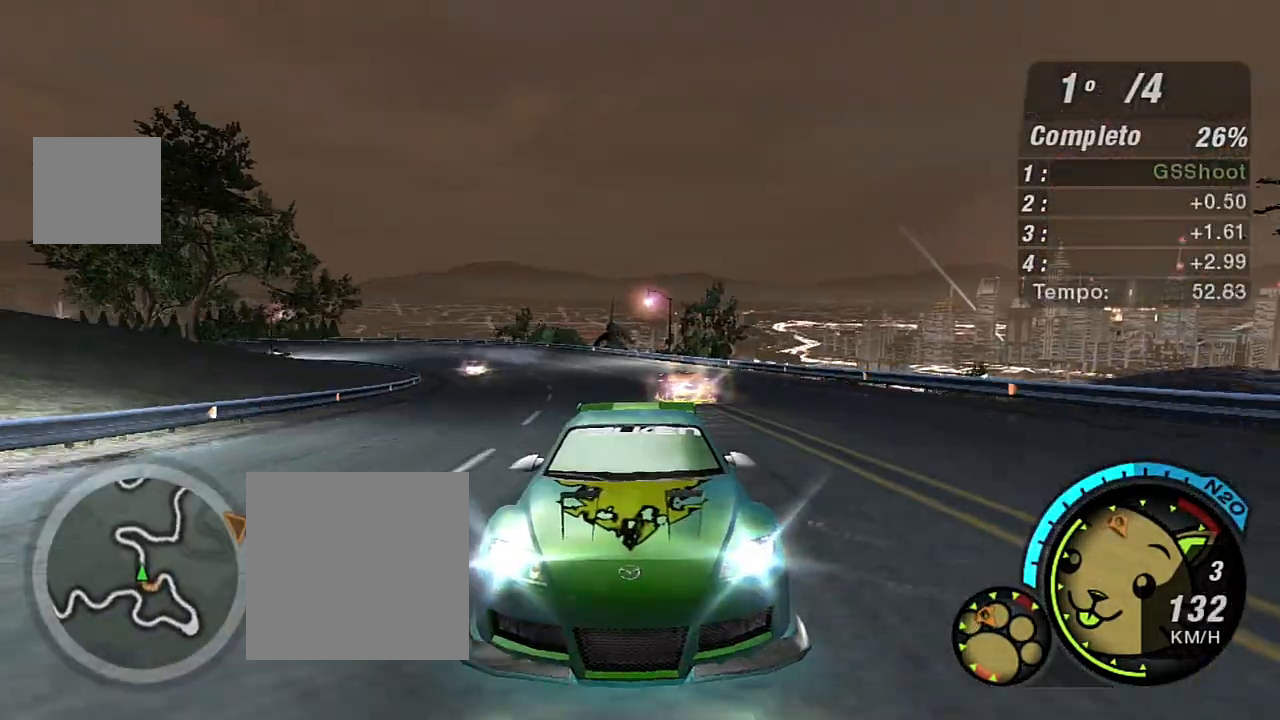
{"buttons": ["R2"], "left_stick": "up", "right_stick": "center", "events": [[233, "left_stick", "up-right"], [300, "left_stick", "up"], [333, "R3", "up"], [434, "right_stick", "center"]]}
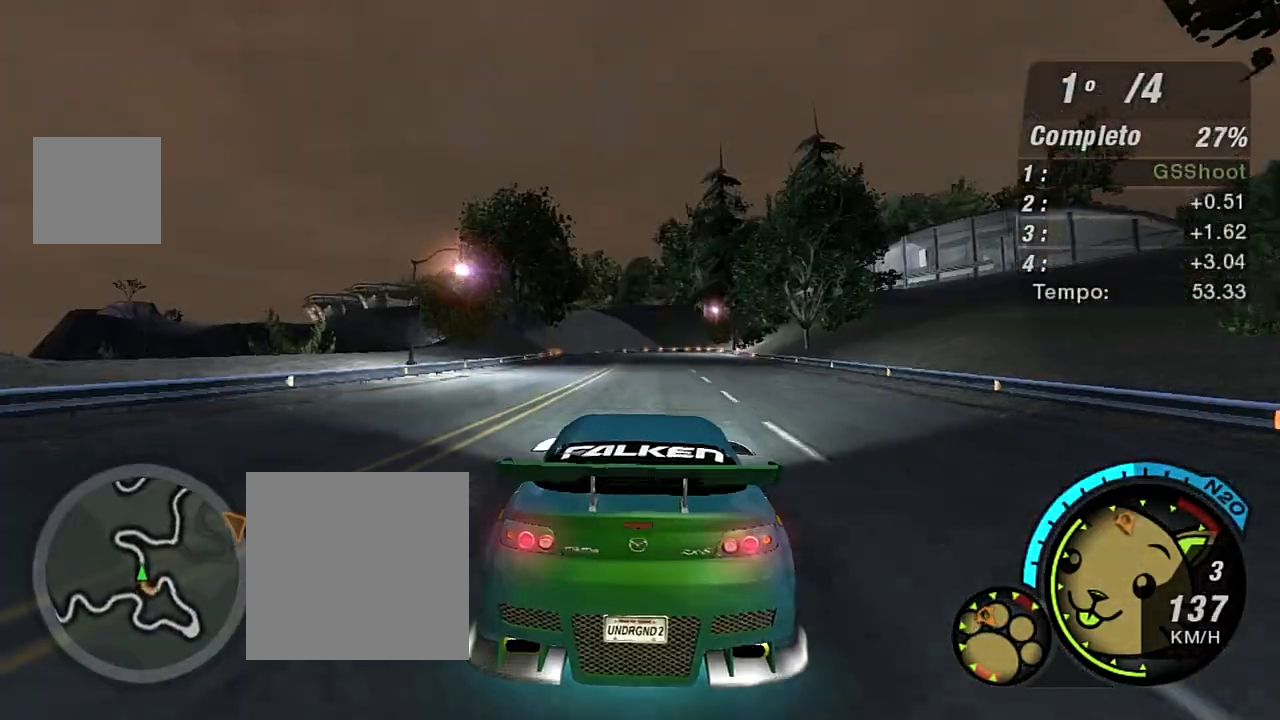
{"buttons": ["R2"], "left_stick": "up", "right_stick": "center", "events": [[67, "left_stick", "center"], [167, "left_stick", "up"]]}
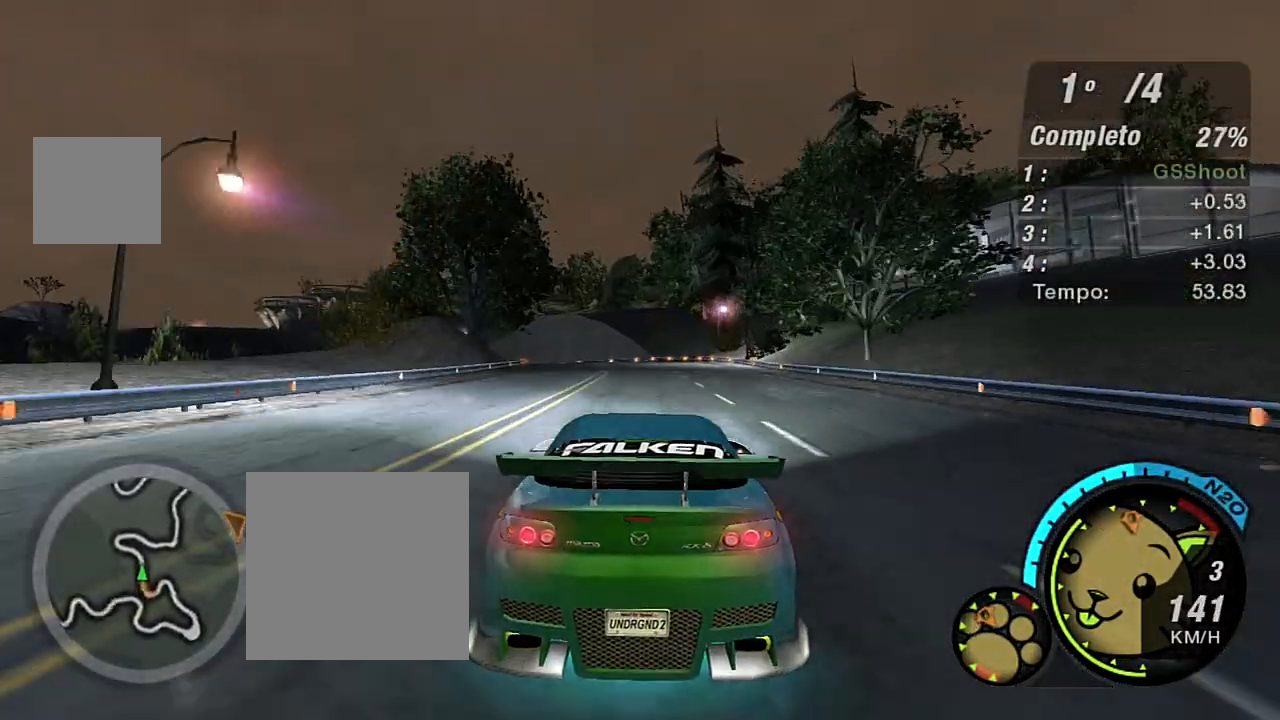
{"buttons": ["R2"], "left_stick": "center", "right_stick": "center", "events": [[100, "left_stick", "center"]]}
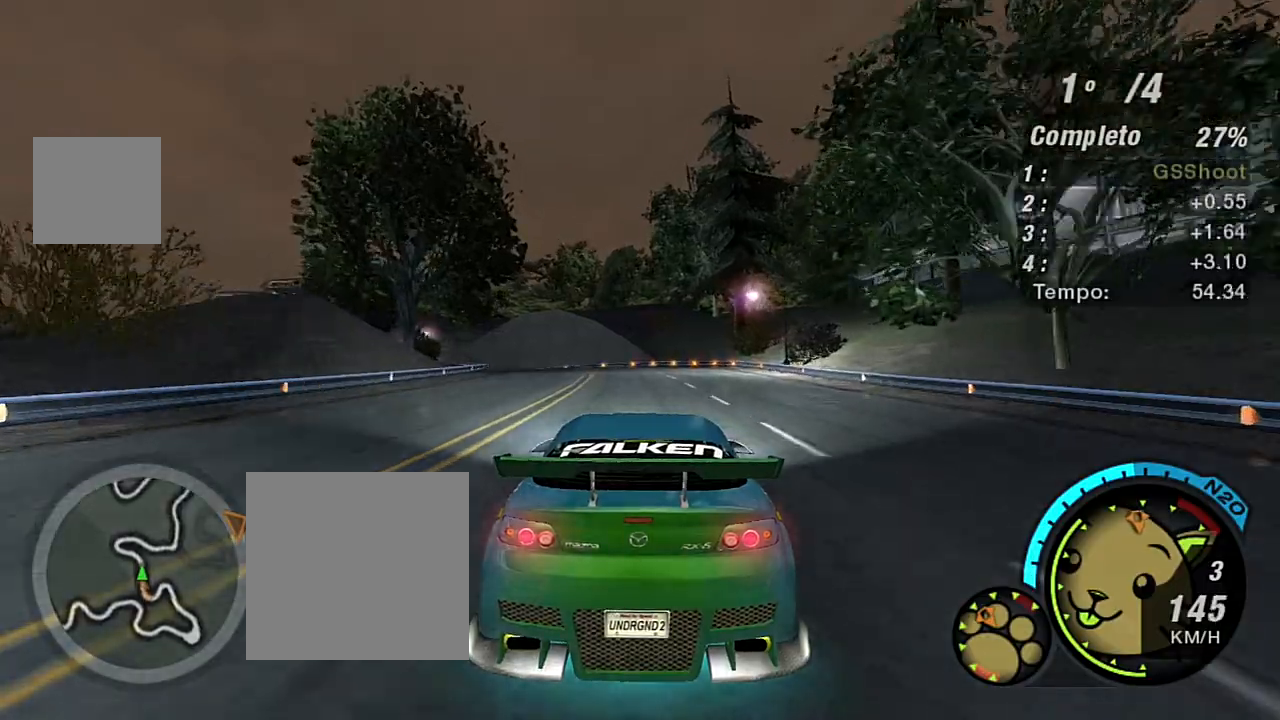
{"buttons": ["R2"], "left_stick": "center", "right_stick": "center", "events": [[34, "left_stick", "left"], [234, "left_stick", "center"]]}
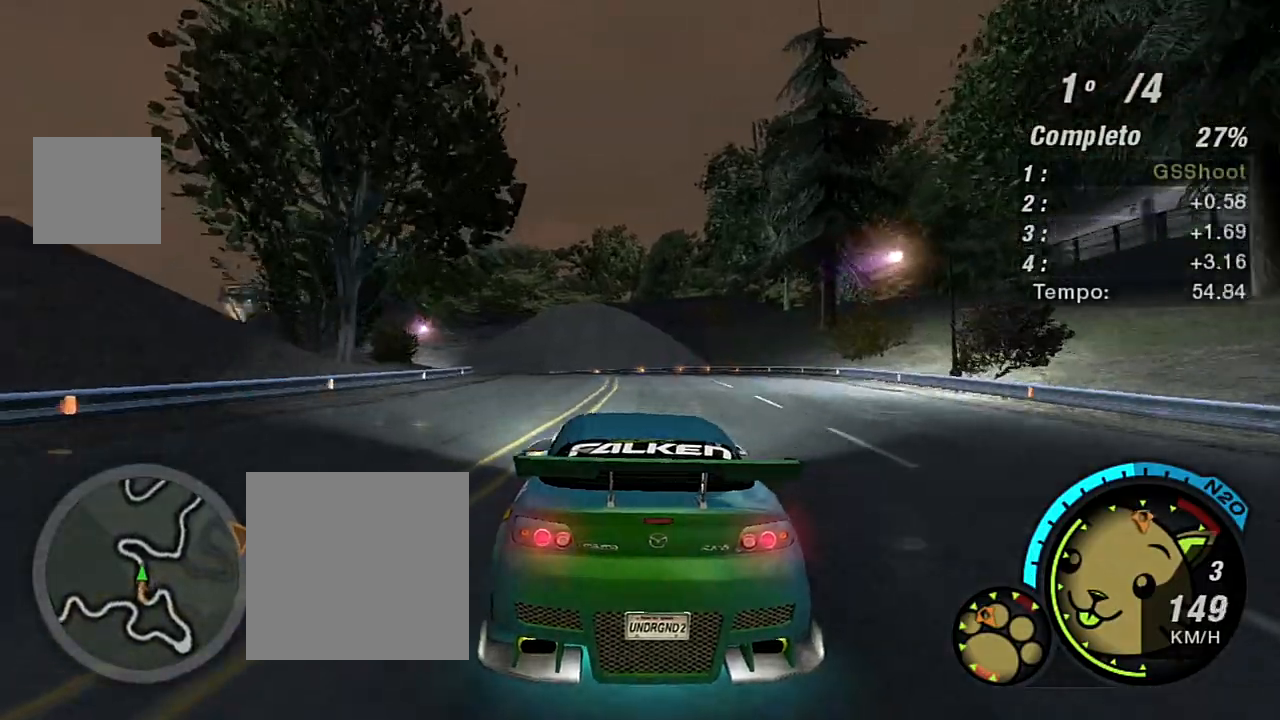
{"buttons": ["R2"], "left_stick": "left", "right_stick": "center", "events": [[200, "left_stick", "left"], [300, "left_stick", "center"], [467, "left_stick", "left"]]}
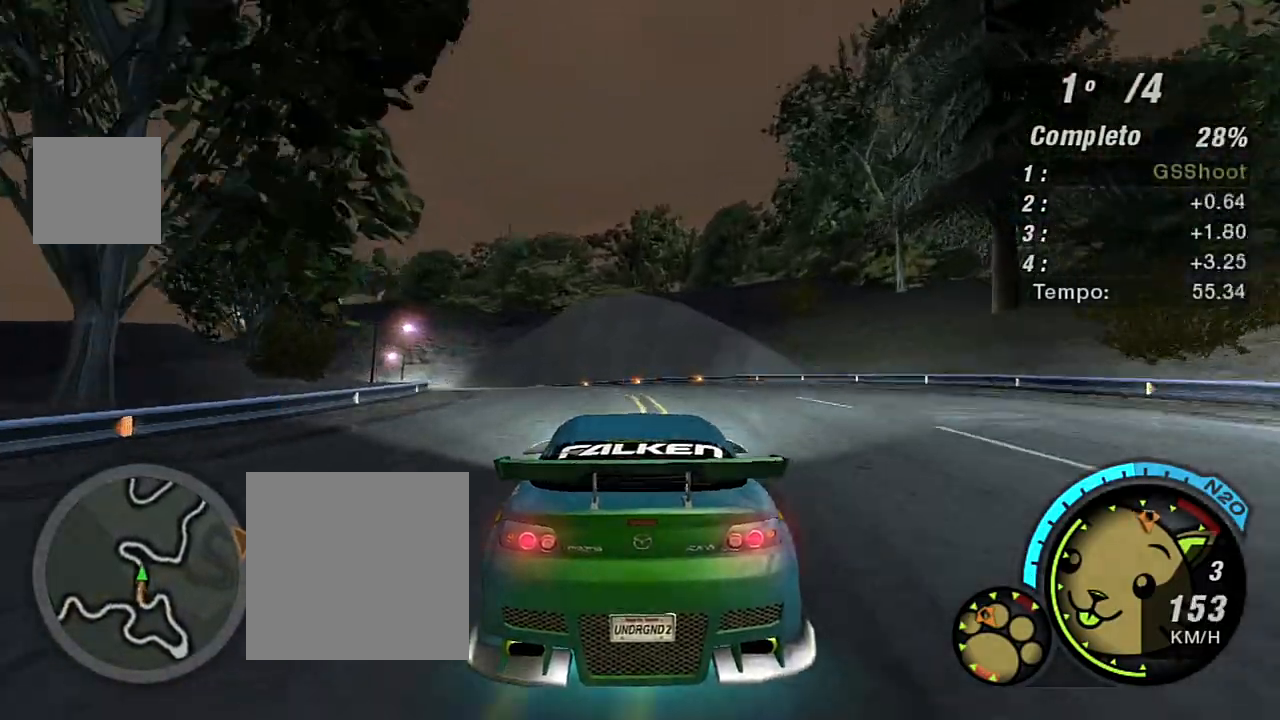
{"buttons": ["R2"], "left_stick": "up-left", "right_stick": "center", "events": [[34, "left_stick", "up-left"]]}
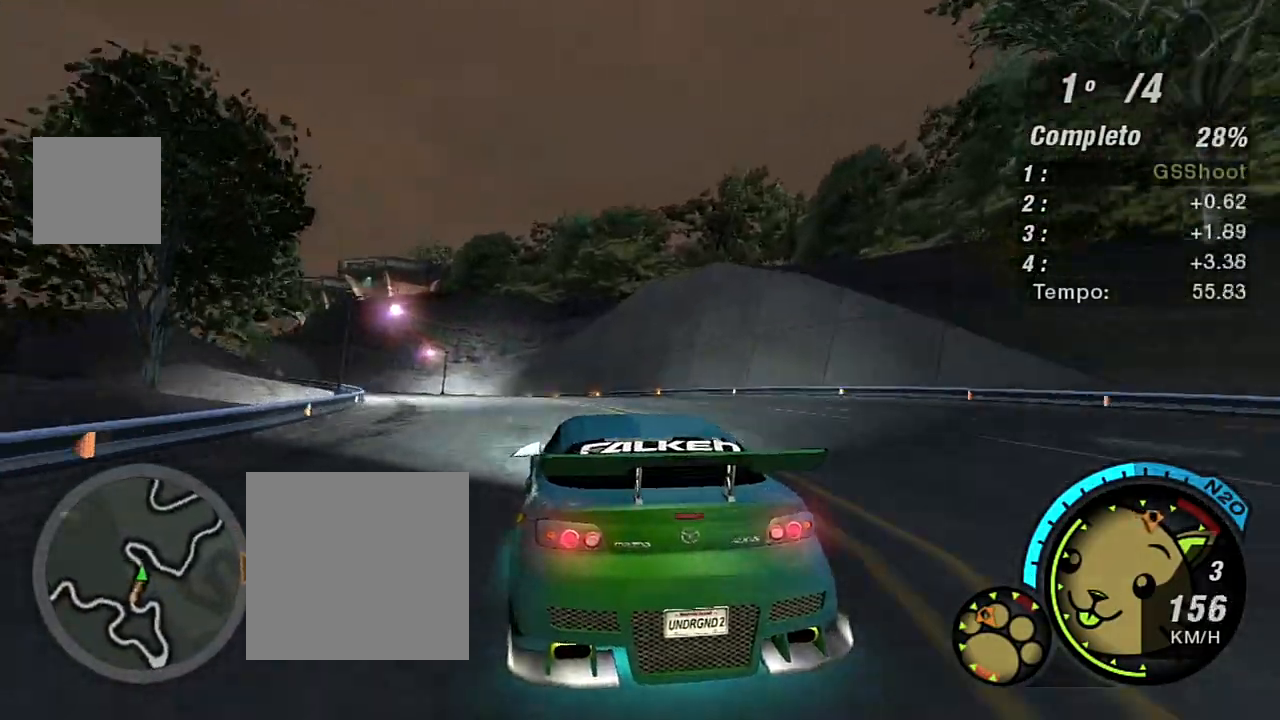
{"buttons": ["R2"], "left_stick": "up-left", "right_stick": "center", "events": []}
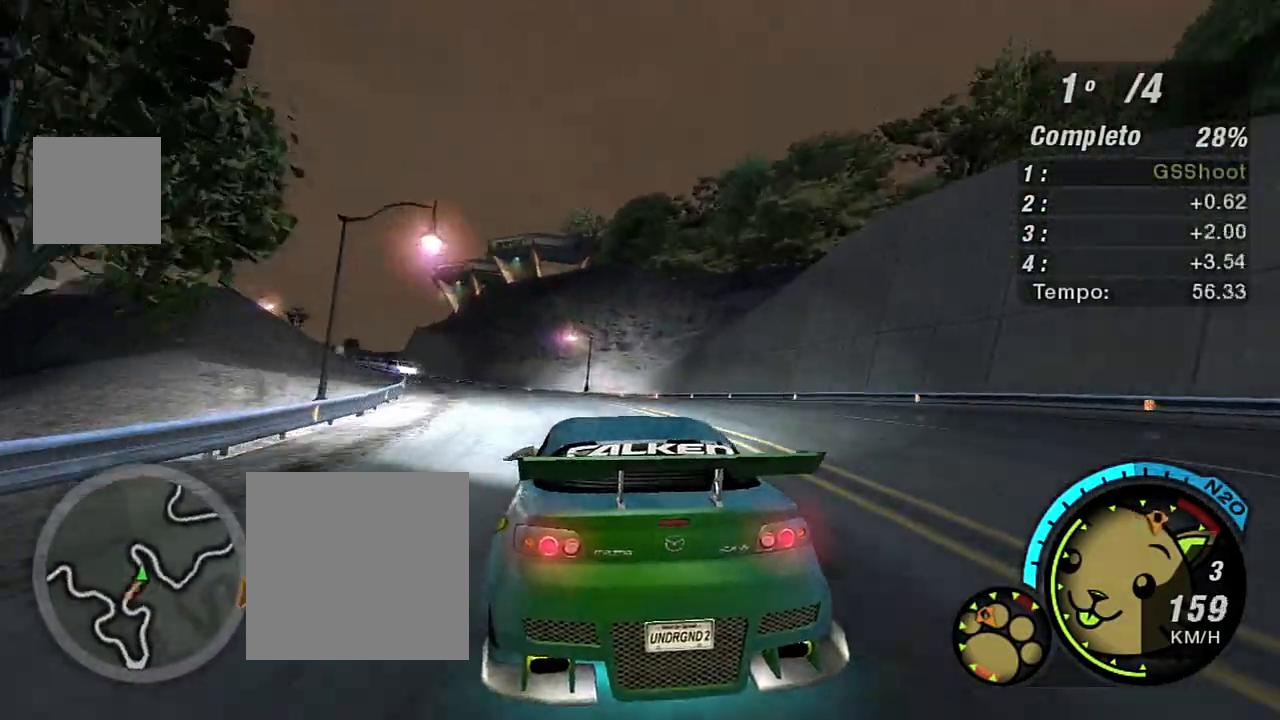
{"buttons": ["R2"], "left_stick": "left", "right_stick": "center", "events": [[167, "left_stick", "left"]]}
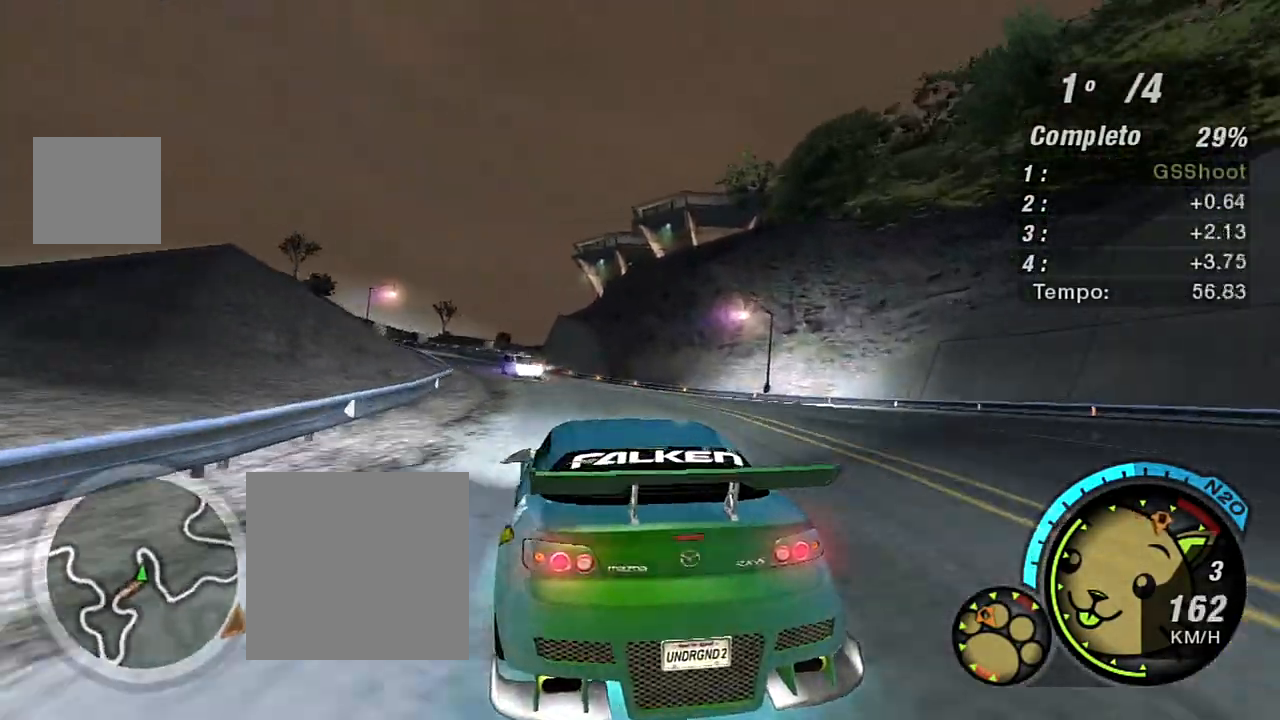
{"buttons": ["R2"], "left_stick": "left", "right_stick": "center", "events": [[100, "left_stick", "center"], [200, "left_stick", "up-right"], [400, "left_stick", "left"]]}
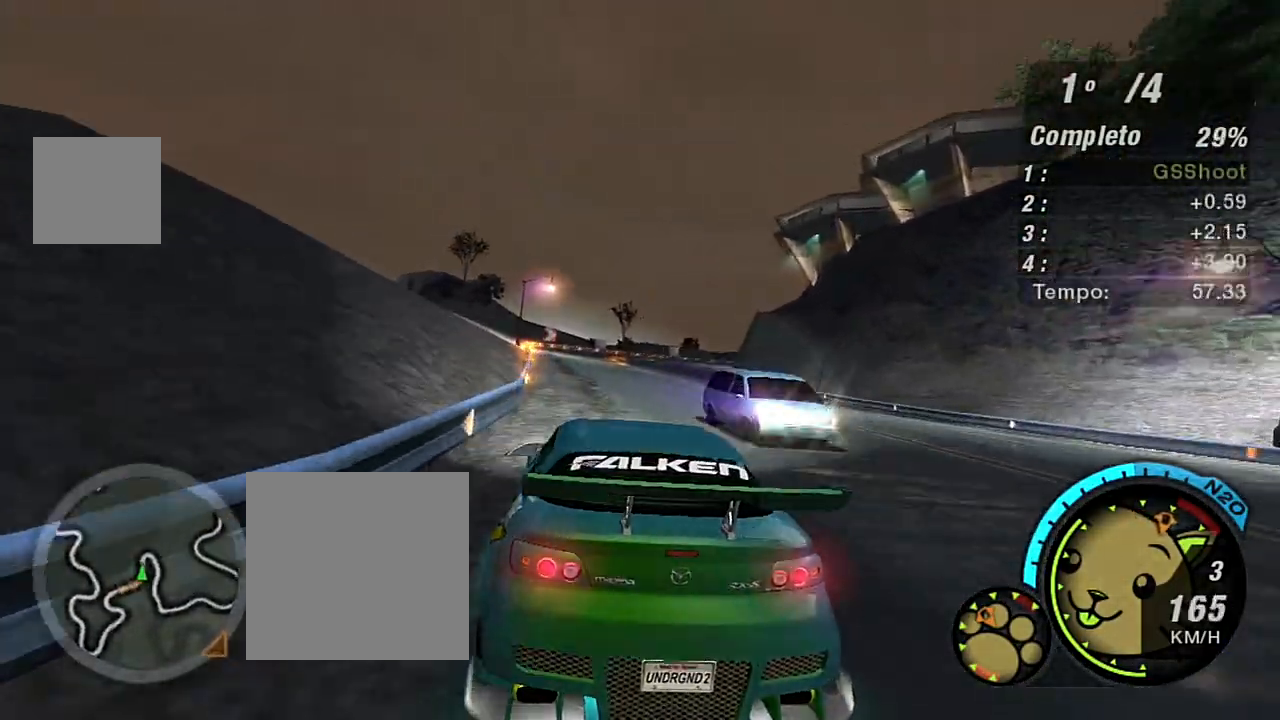
{"buttons": ["R2"], "left_stick": "center", "right_stick": "center", "events": [[34, "left_stick", "up-right"], [301, "left_stick", "up"], [501, "left_stick", "center"]]}
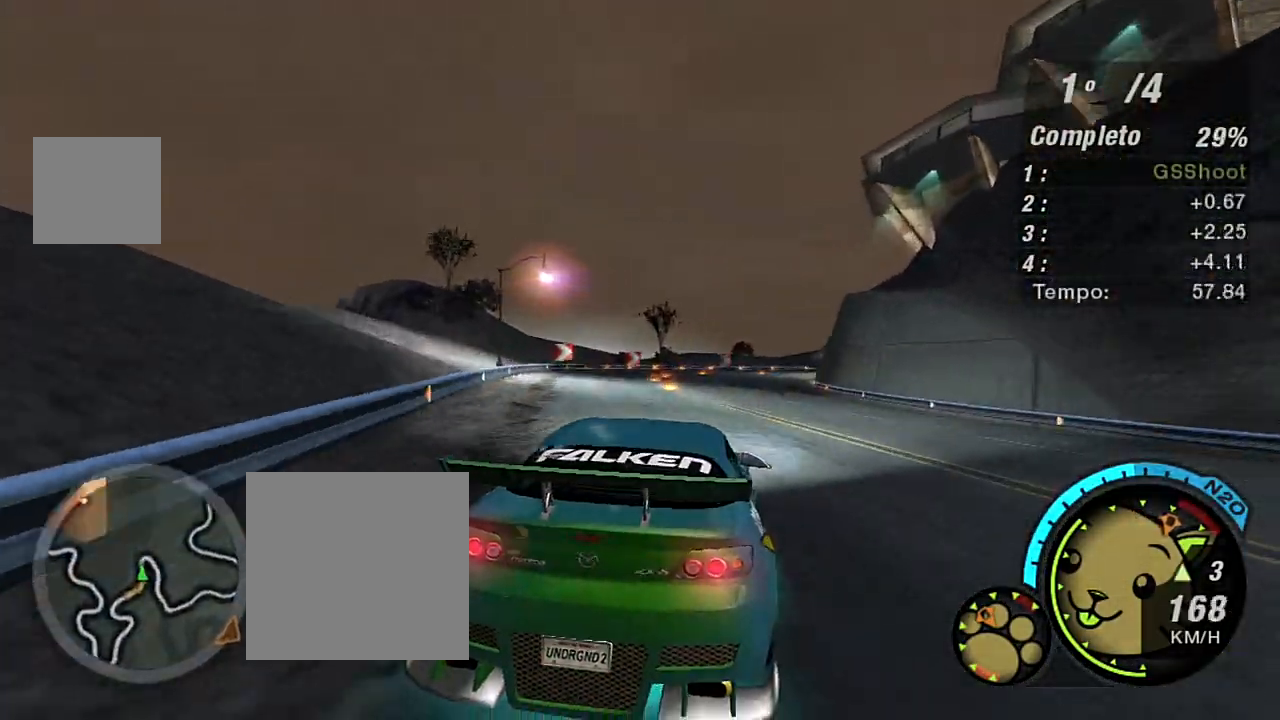
{"buttons": ["R2"], "left_stick": "center", "right_stick": "center", "events": [[333, "left_stick", "left"], [467, "left_stick", "center"]]}
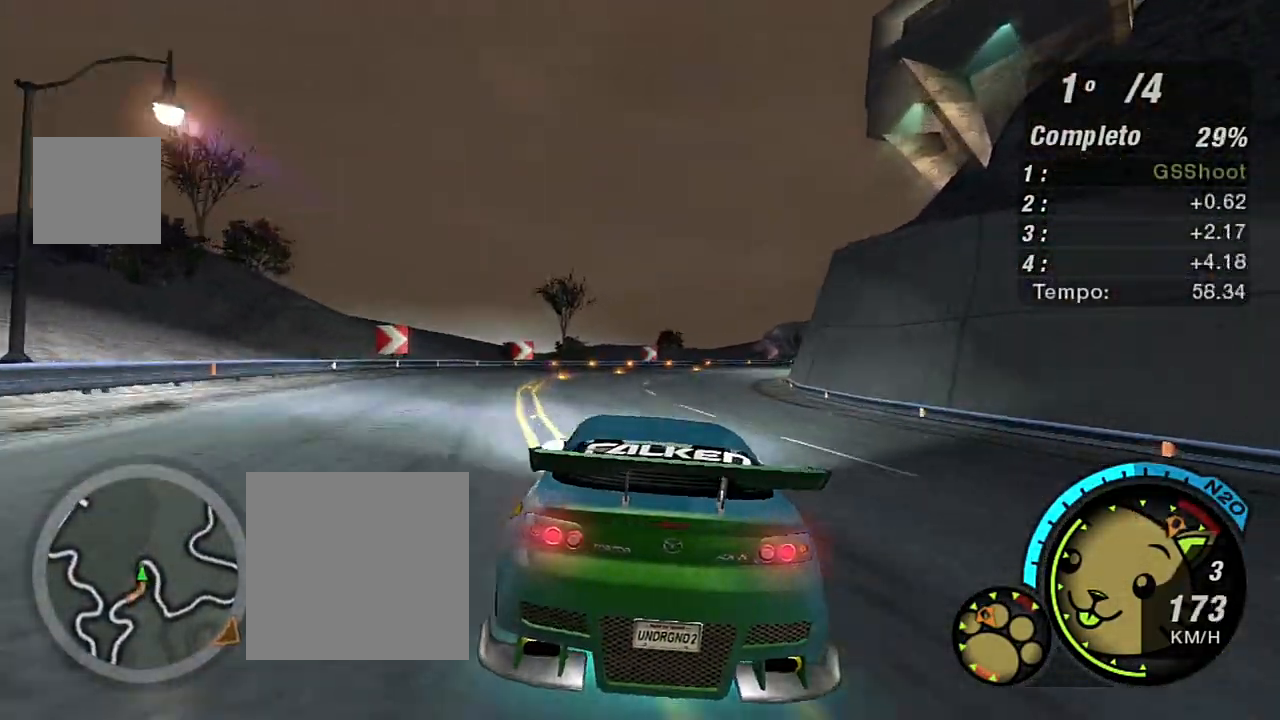
{"buttons": ["L2"], "left_stick": "right", "right_stick": "center", "events": [[67, "left_stick", "right"], [234, "left_stick", "up-right"], [334, "R2", "up"], [367, "left_stick", "center"], [401, "L2", "down"], [501, "left_stick", "right"]]}
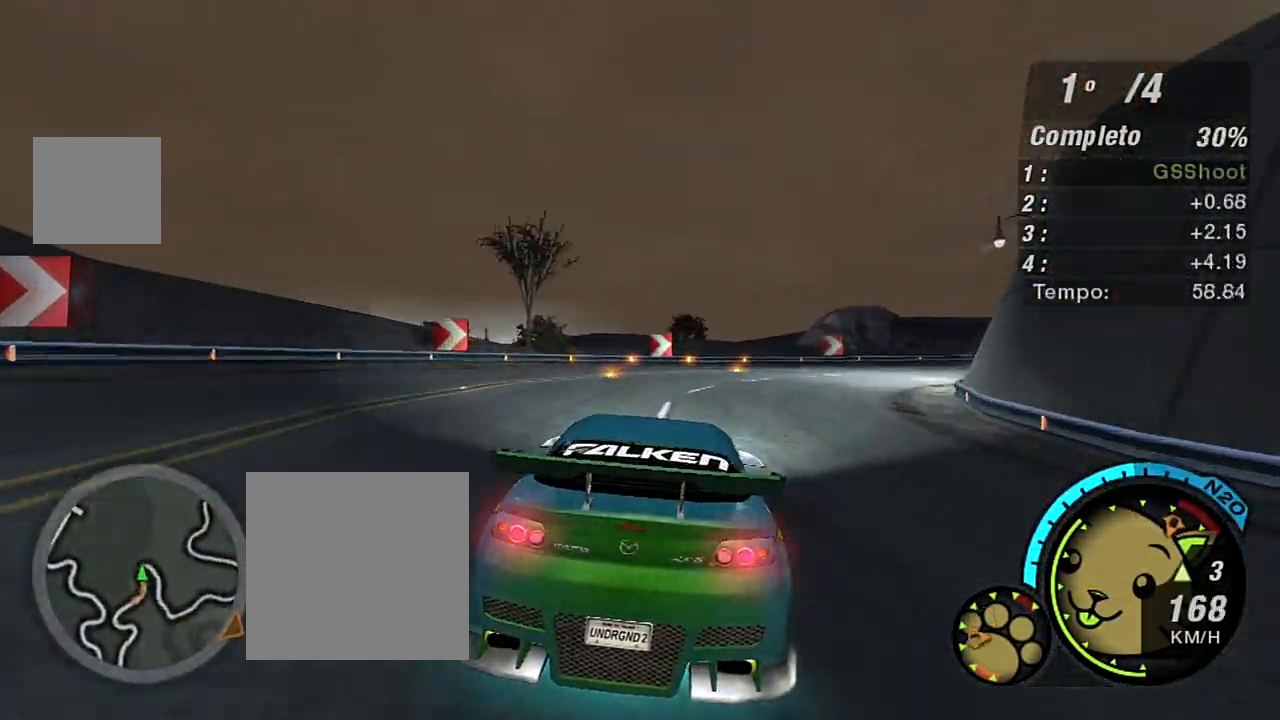
{"buttons": ["L2"], "left_stick": "right", "right_stick": "center", "events": []}